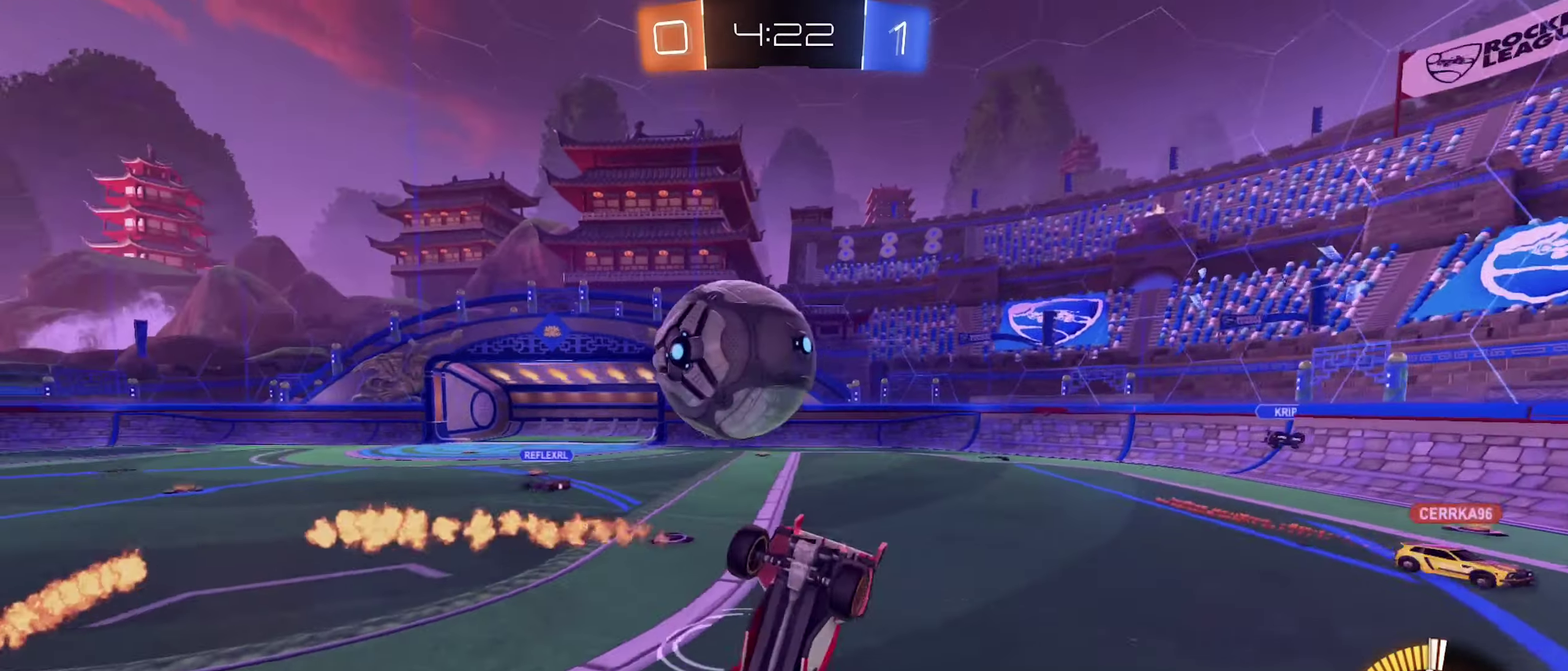
Gameplay with a controller (Xbox layout); each line is a JSON object with the inputs held at the frame after it. "events" lists button and stick changes between this image and that frame as [ms after this image, input, new state], when the widget could be followed in between.
{"buttons": ["L1"], "left_stick": "left", "right_stick": "center", "events": [[267, "left_stick", "left"]]}
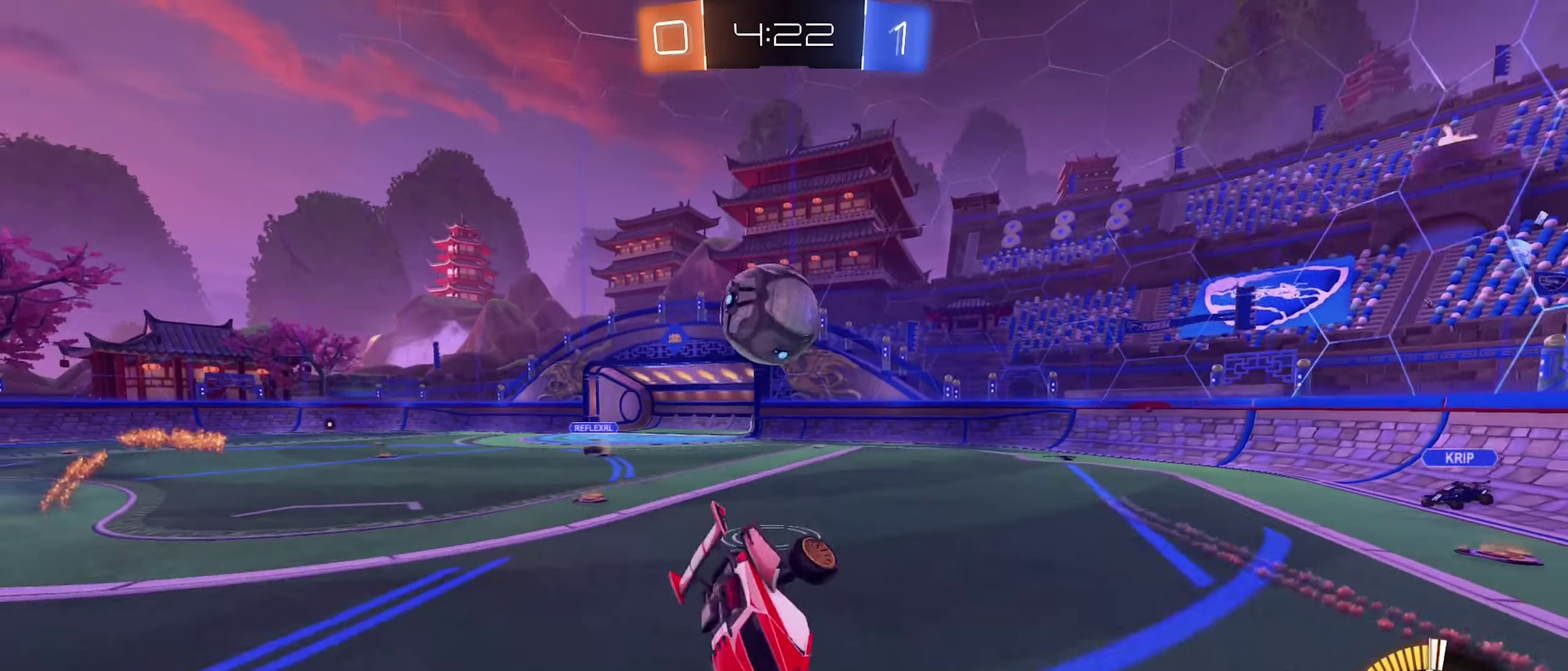
{"buttons": ["R2"], "left_stick": "left", "right_stick": "center", "events": [[100, "L1", "up"], [134, "R2", "down"]]}
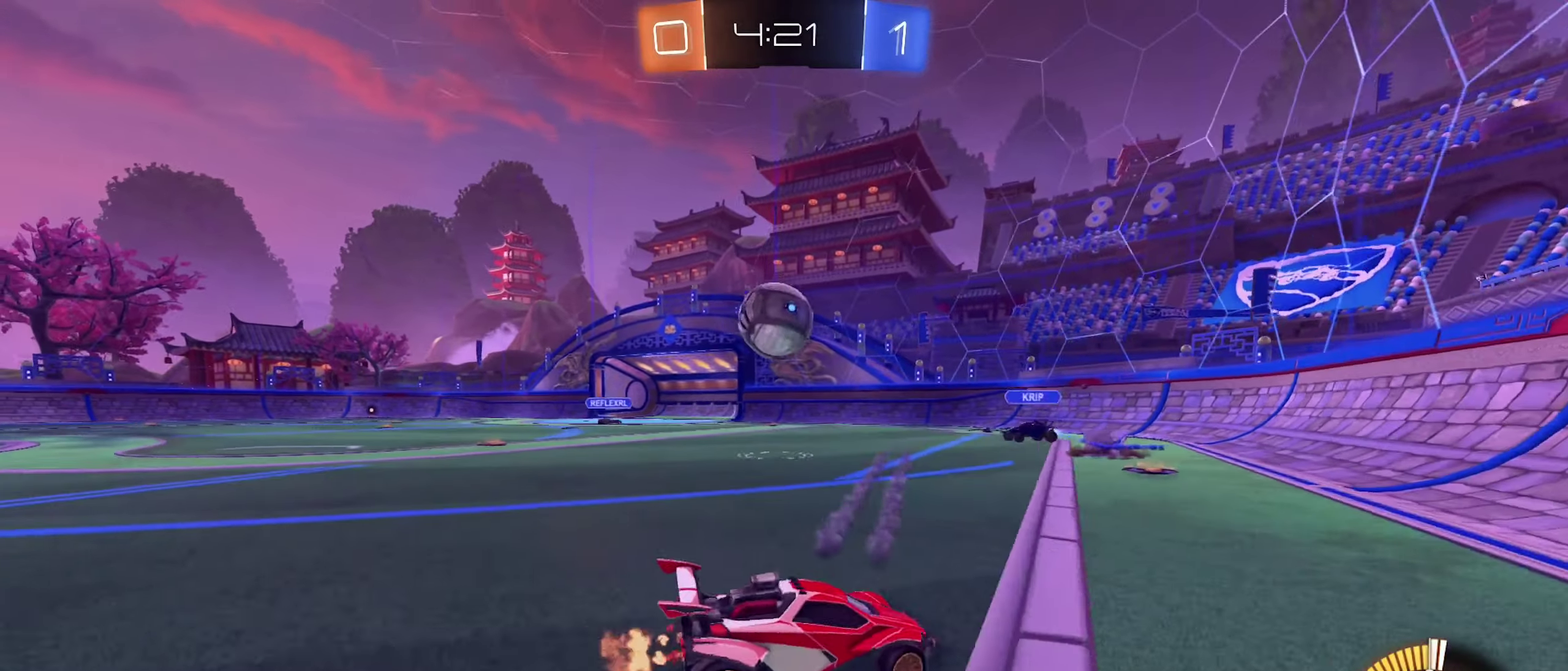
{"buttons": ["R2"], "left_stick": "left", "right_stick": "center", "events": []}
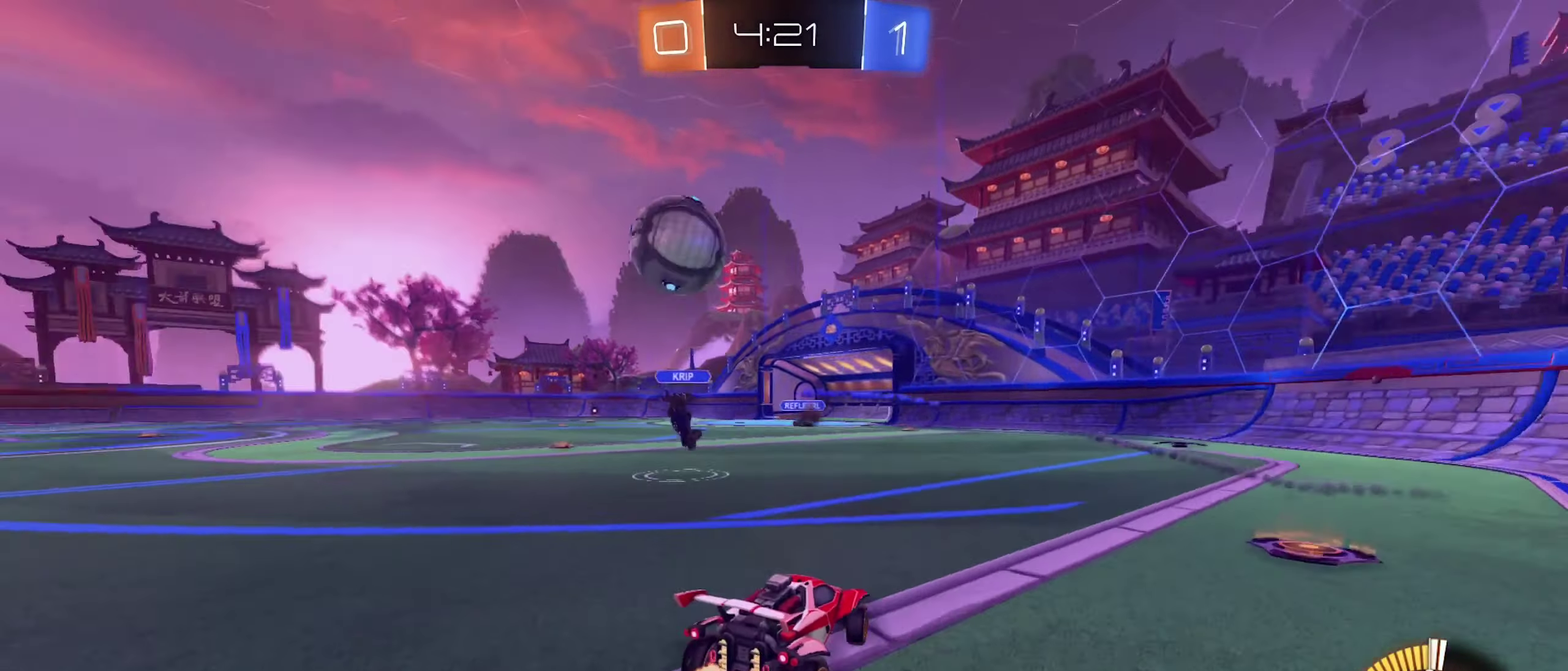
{"buttons": ["R2"], "left_stick": "left", "right_stick": "center", "events": []}
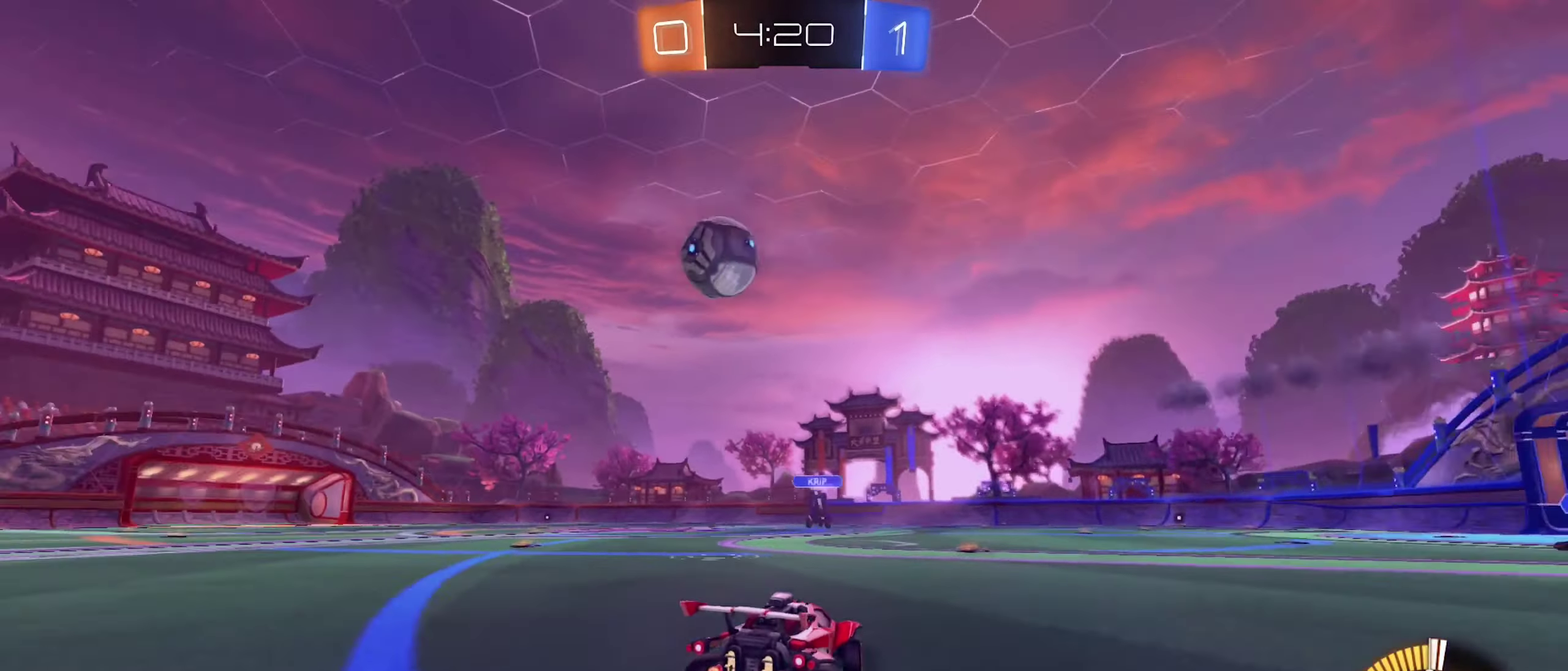
{"buttons": ["B", "R2"], "left_stick": "center", "right_stick": "center", "events": [[234, "B", "down"], [400, "left_stick", "center"]]}
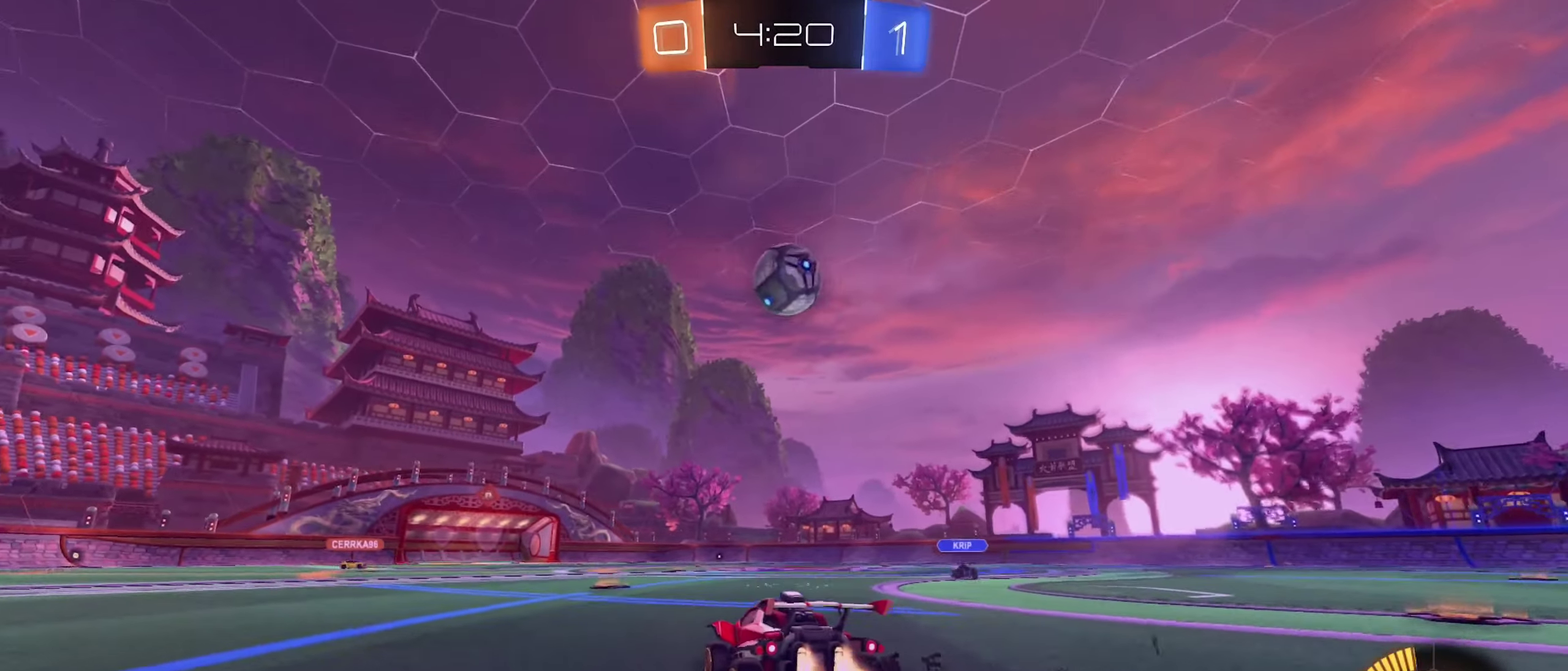
{"buttons": ["B", "R2"], "left_stick": "left", "right_stick": "center", "events": [[134, "B", "up"], [134, "left_stick", "left"], [317, "left_stick", "center"], [350, "B", "down"], [417, "left_stick", "left"]]}
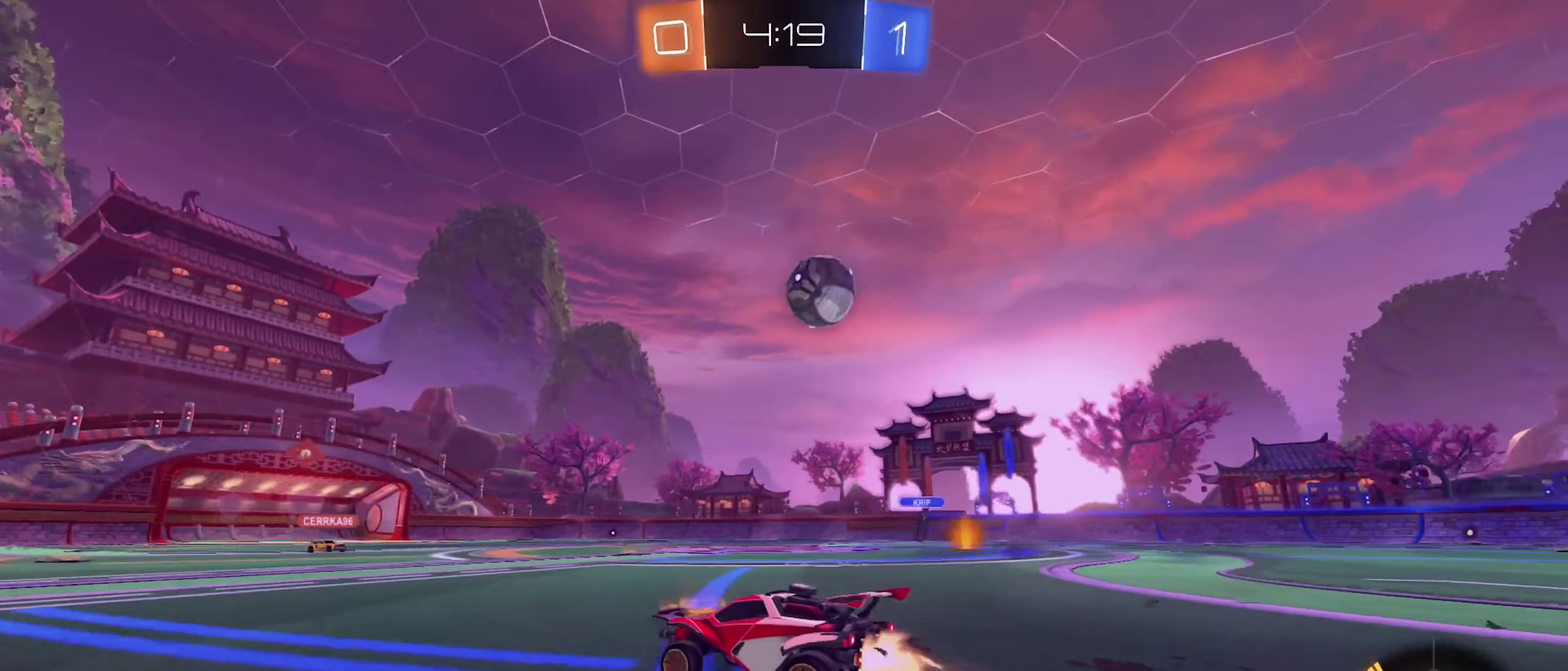
{"buttons": ["R2"], "left_stick": "right", "right_stick": "center", "events": [[34, "left_stick", "center"], [184, "B", "up"], [217, "left_stick", "left"], [417, "left_stick", "right"]]}
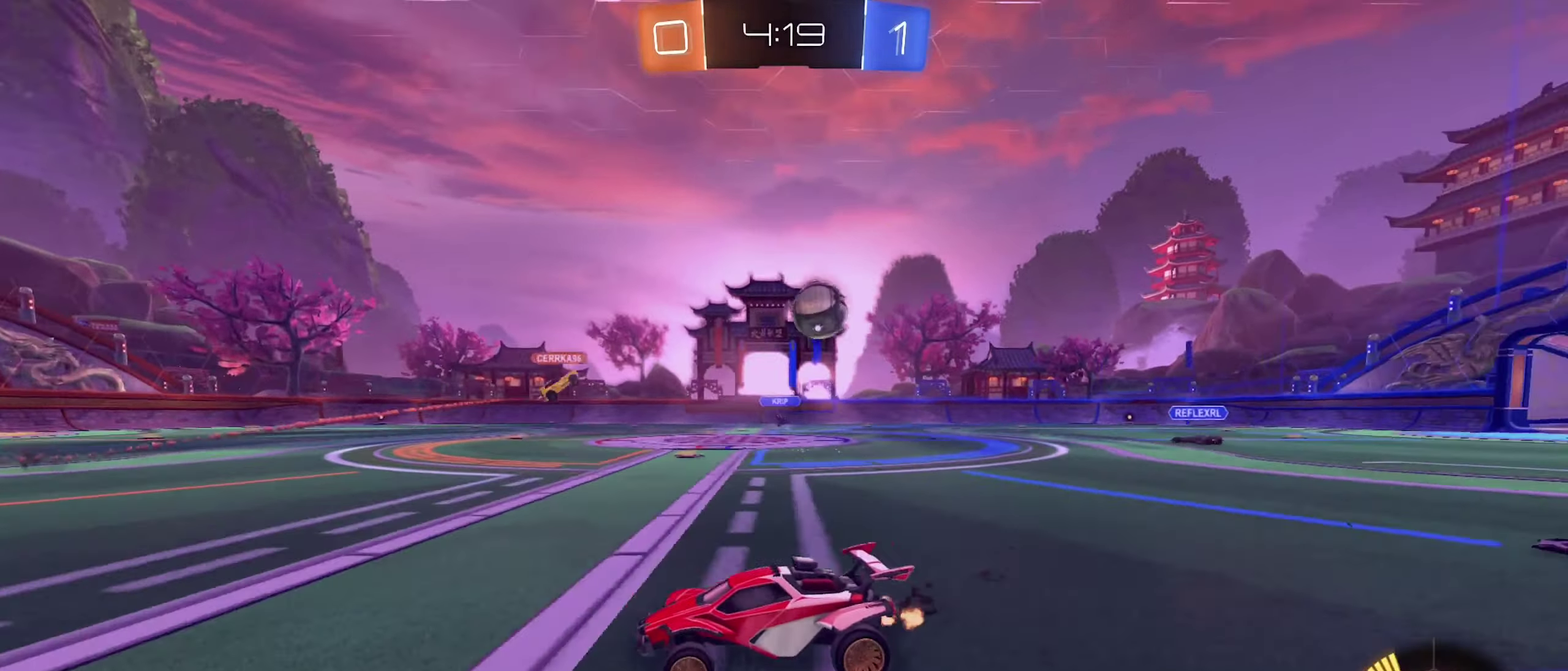
{"buttons": ["R2"], "left_stick": "right", "right_stick": "center", "events": [[84, "L1", "down"], [267, "L1", "up"]]}
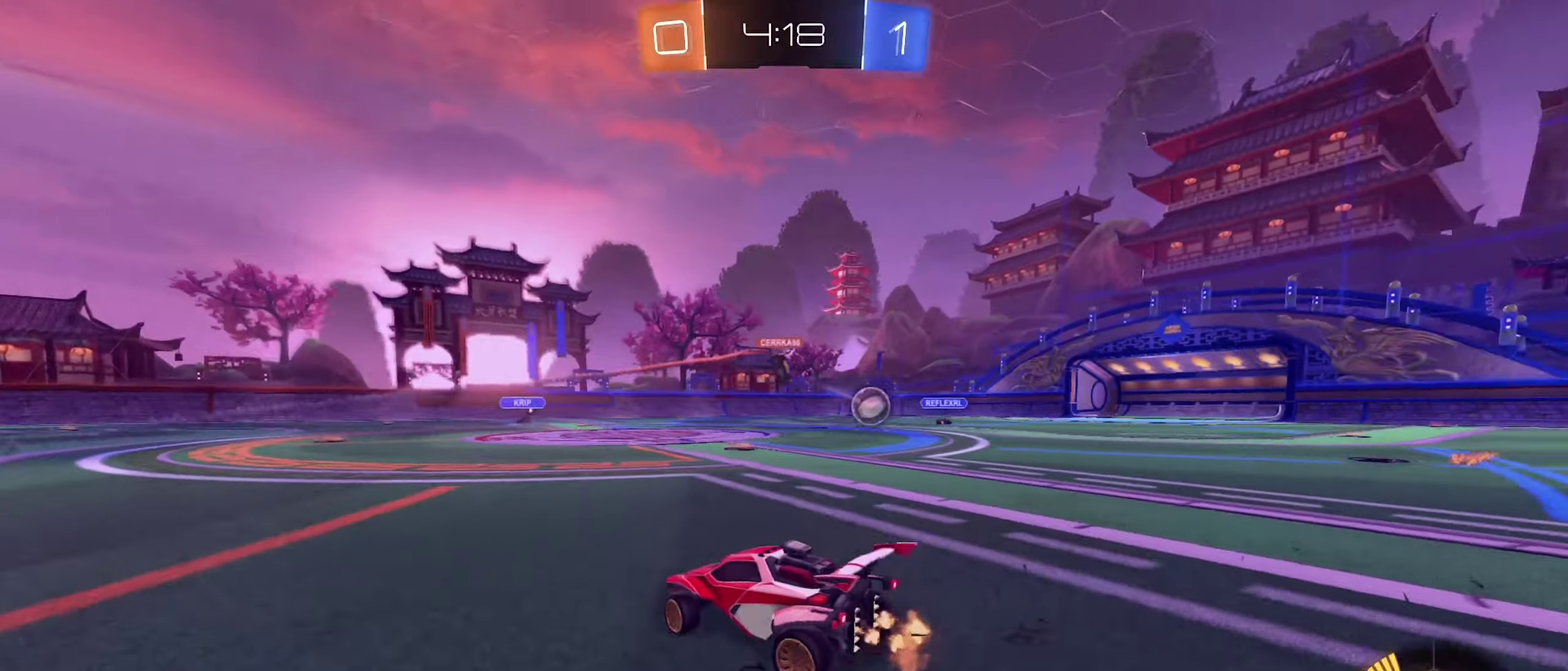
{"buttons": ["R2"], "left_stick": "center", "right_stick": "center", "events": [[416, "left_stick", "center"]]}
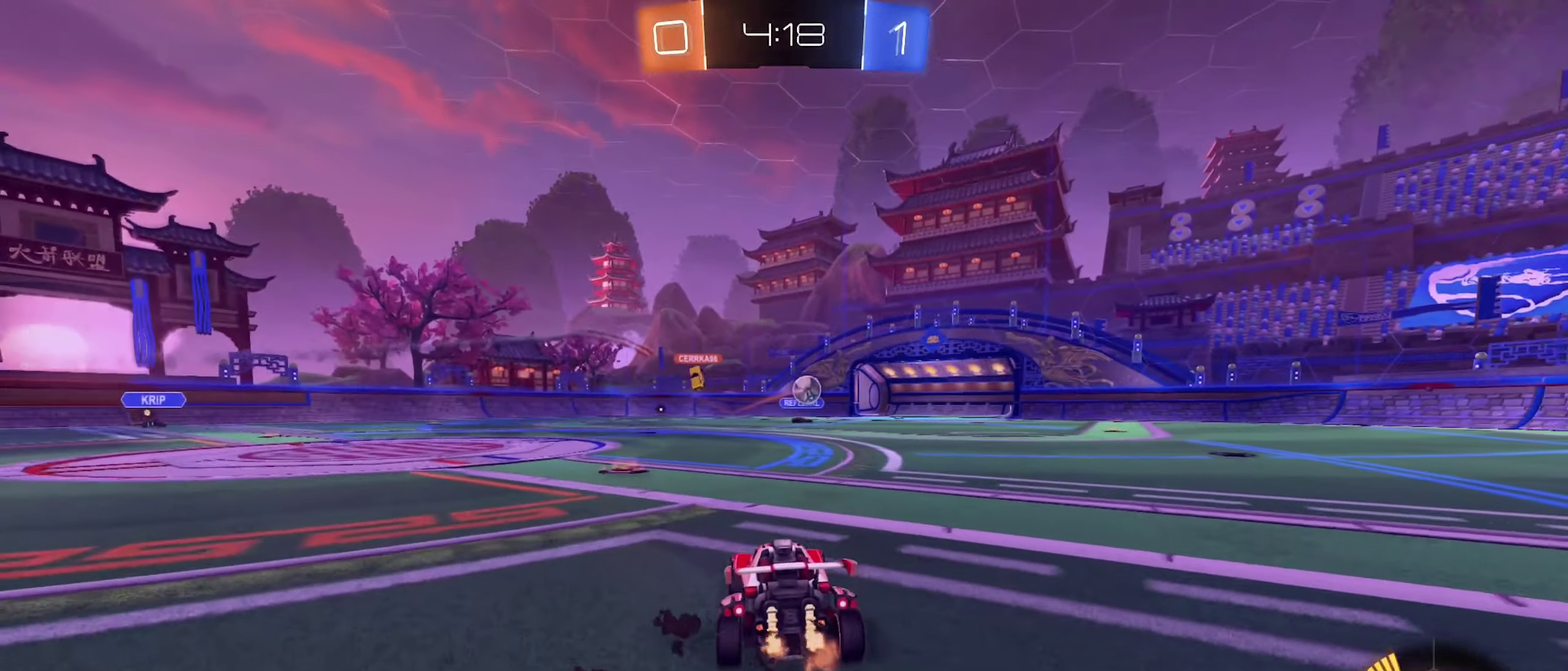
{"buttons": ["R2"], "left_stick": "center", "right_stick": "center", "events": [[133, "left_stick", "right"], [316, "left_stick", "center"]]}
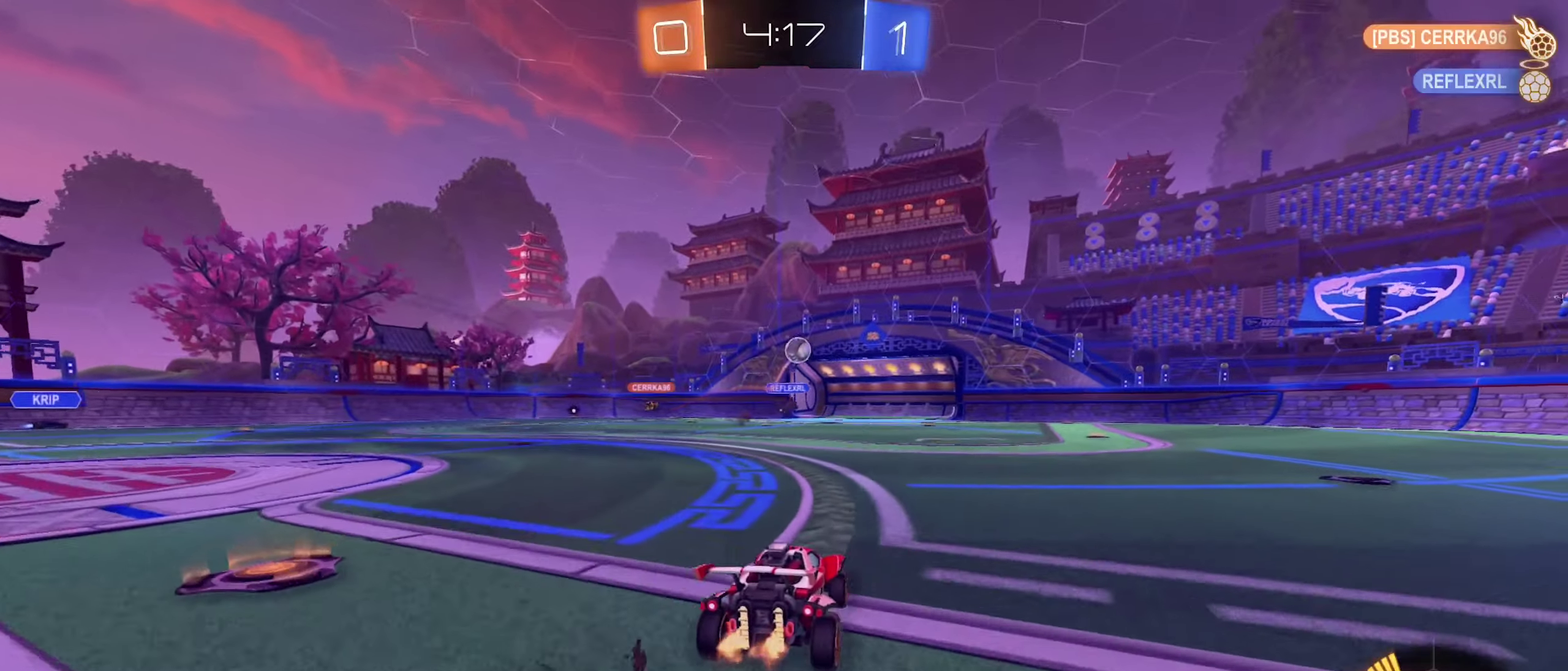
{"buttons": ["R2"], "left_stick": "center", "right_stick": "center", "events": [[33, "left_stick", "left"], [116, "R2", "up"], [183, "L2", "down"], [200, "left_stick", "right"], [333, "left_stick", "center"], [450, "L2", "up"], [466, "R2", "down"]]}
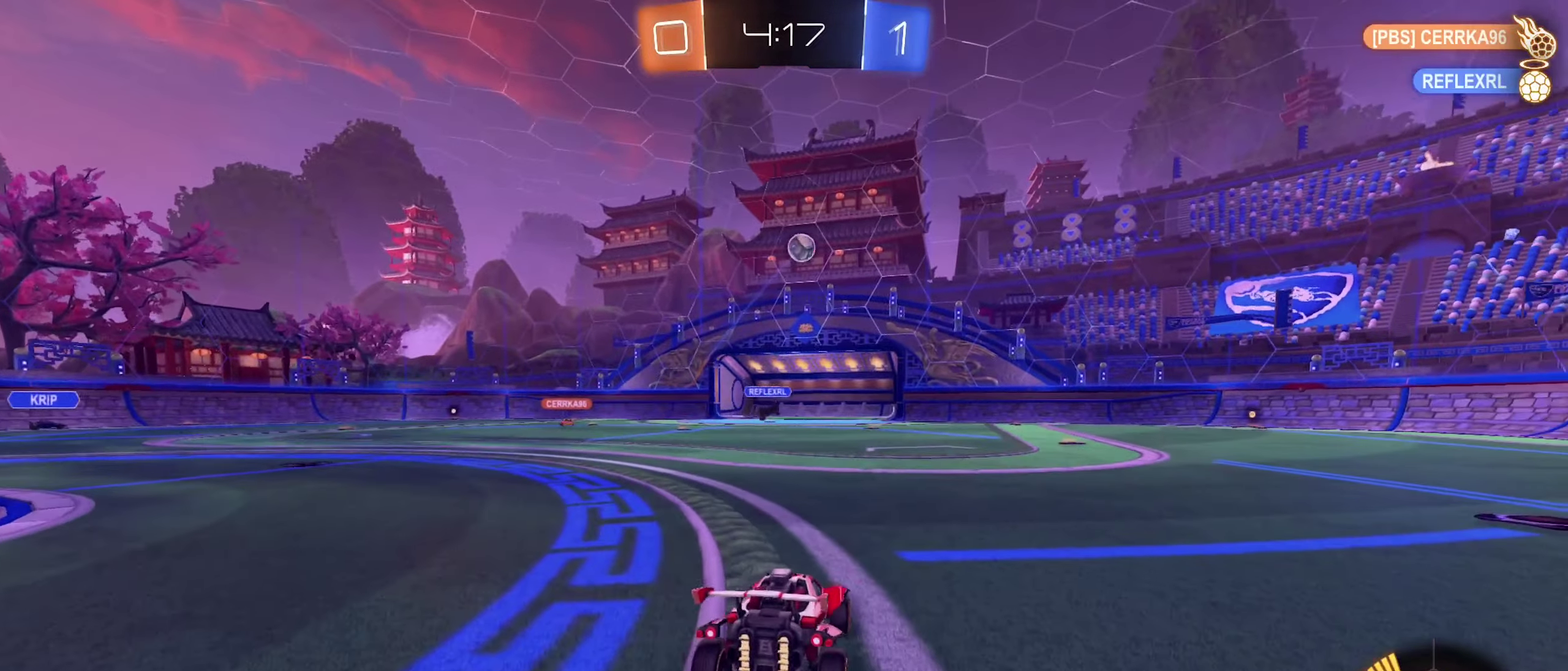
{"buttons": ["B", "R2"], "left_stick": "center", "right_stick": "center", "events": [[133, "left_stick", "right"], [300, "left_stick", "center"], [500, "B", "down"]]}
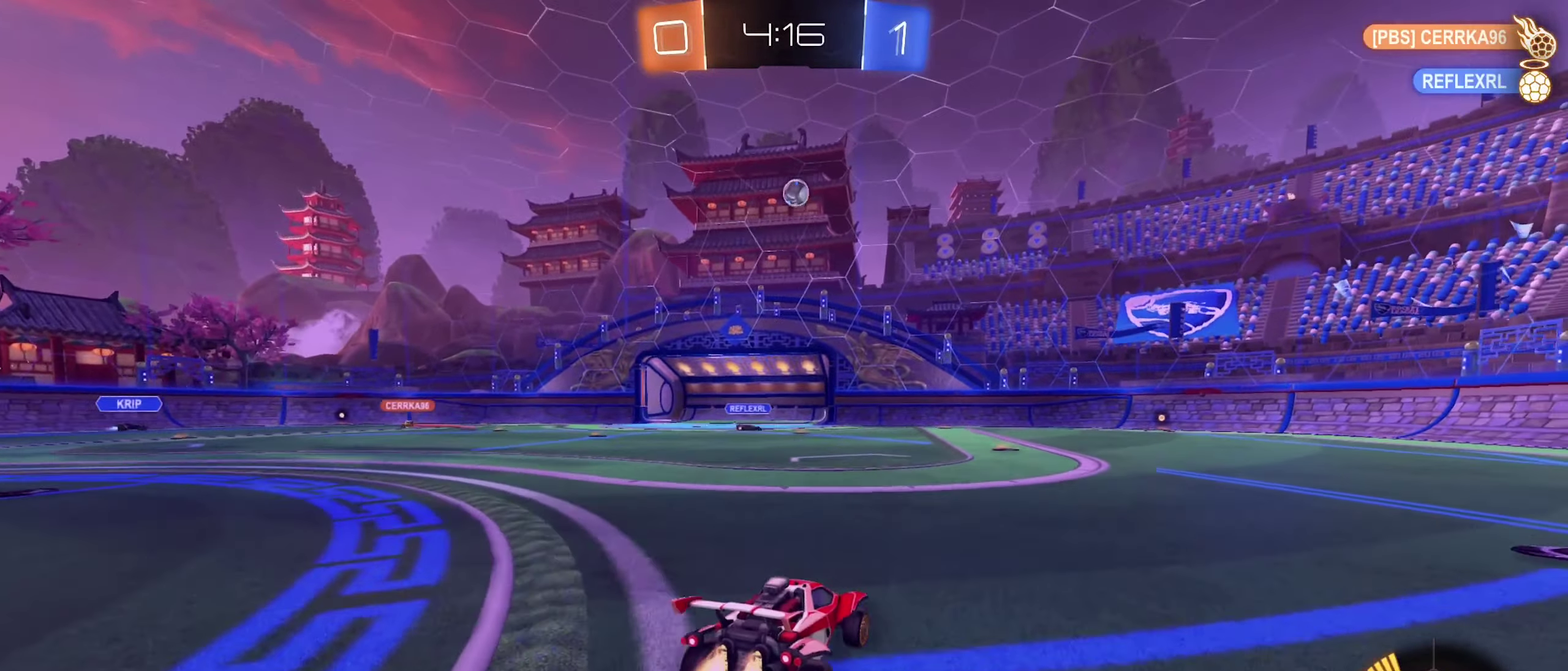
{"buttons": ["B", "R2"], "left_stick": "center", "right_stick": "center", "events": [[16, "left_stick", "up-right"], [133, "left_stick", "up-left"], [183, "left_stick", "left"], [266, "left_stick", "center"]]}
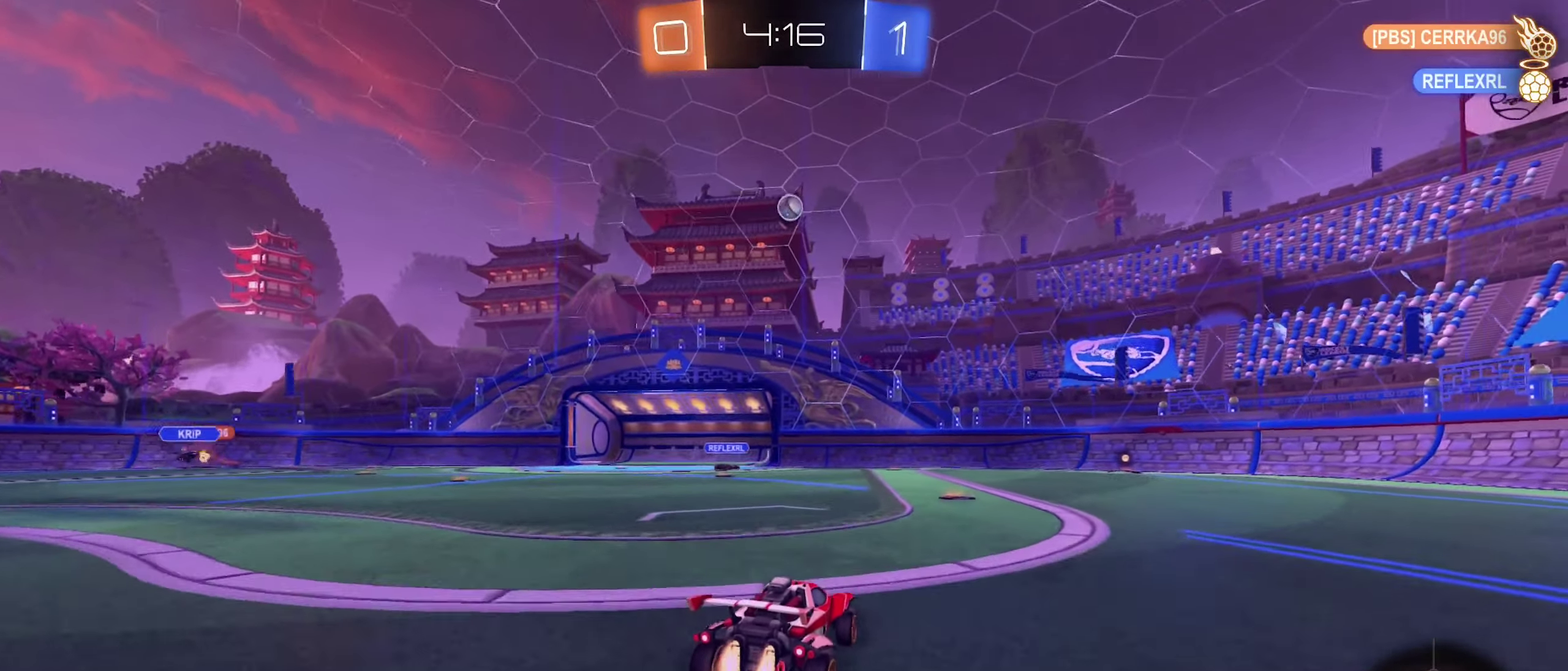
{"buttons": ["B", "R2"], "left_stick": "center", "right_stick": "center", "events": [[316, "B", "up"], [416, "B", "down"]]}
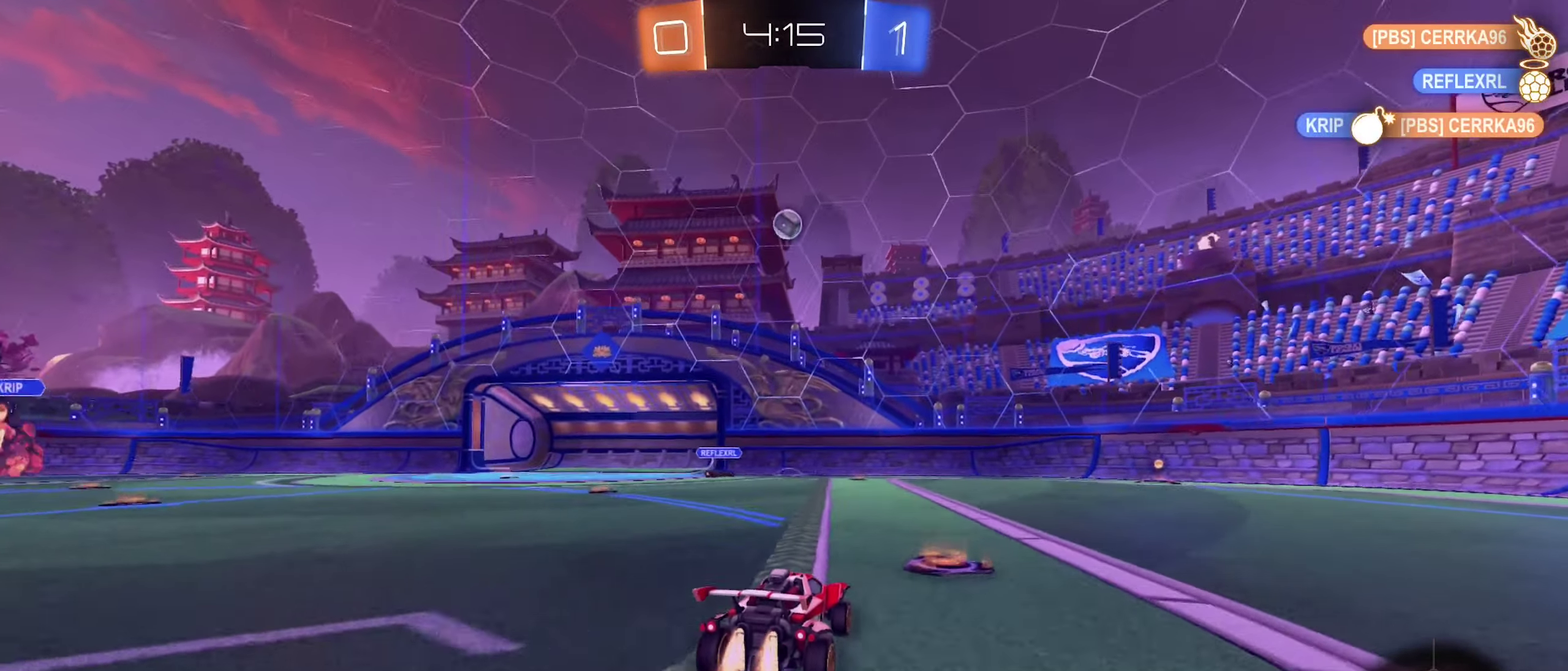
{"buttons": ["R2"], "left_stick": "center", "right_stick": "center", "events": [[283, "left_stick", "left"], [350, "left_stick", "center"], [383, "B", "up"]]}
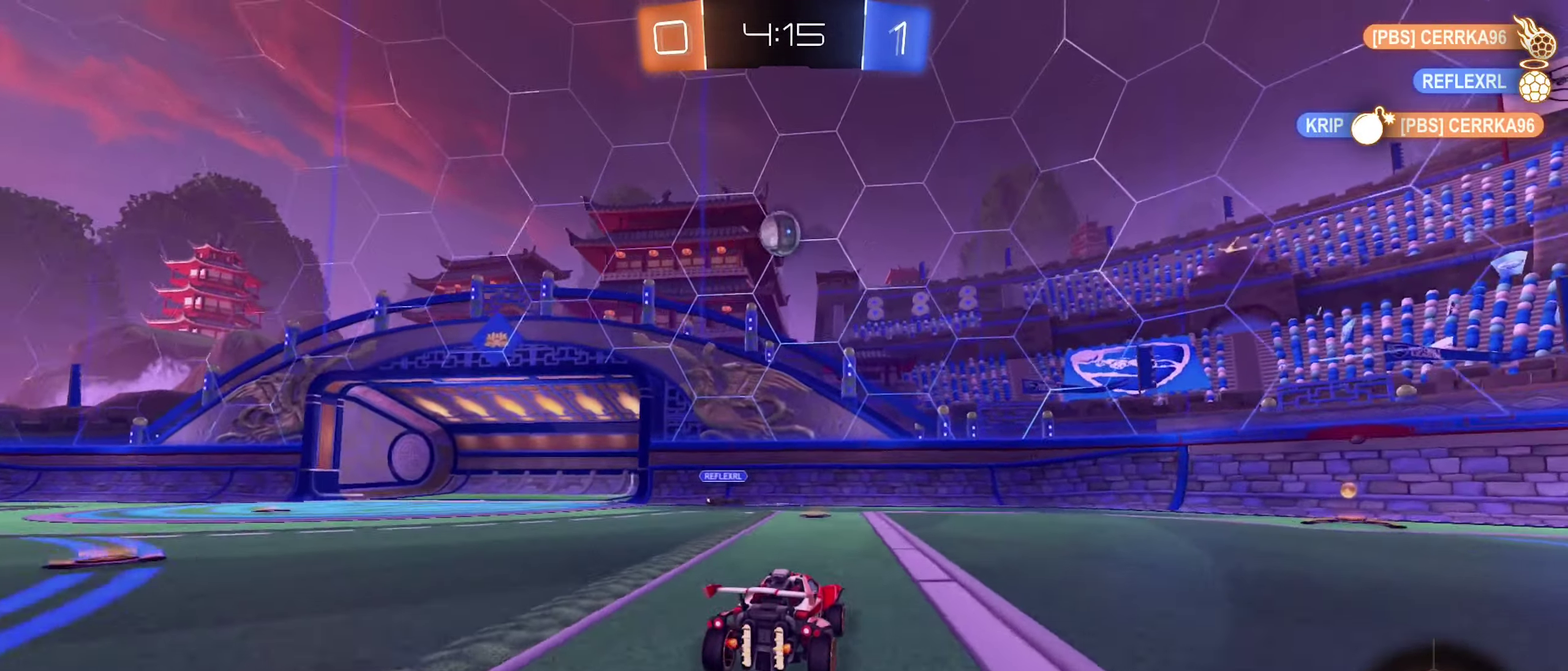
{"buttons": ["A"], "left_stick": "center", "right_stick": "center", "events": [[83, "B", "down"], [183, "B", "up"], [200, "R2", "up"], [216, "left_stick", "down"], [300, "A", "down"], [433, "A", "up"], [466, "left_stick", "center"], [500, "A", "down"]]}
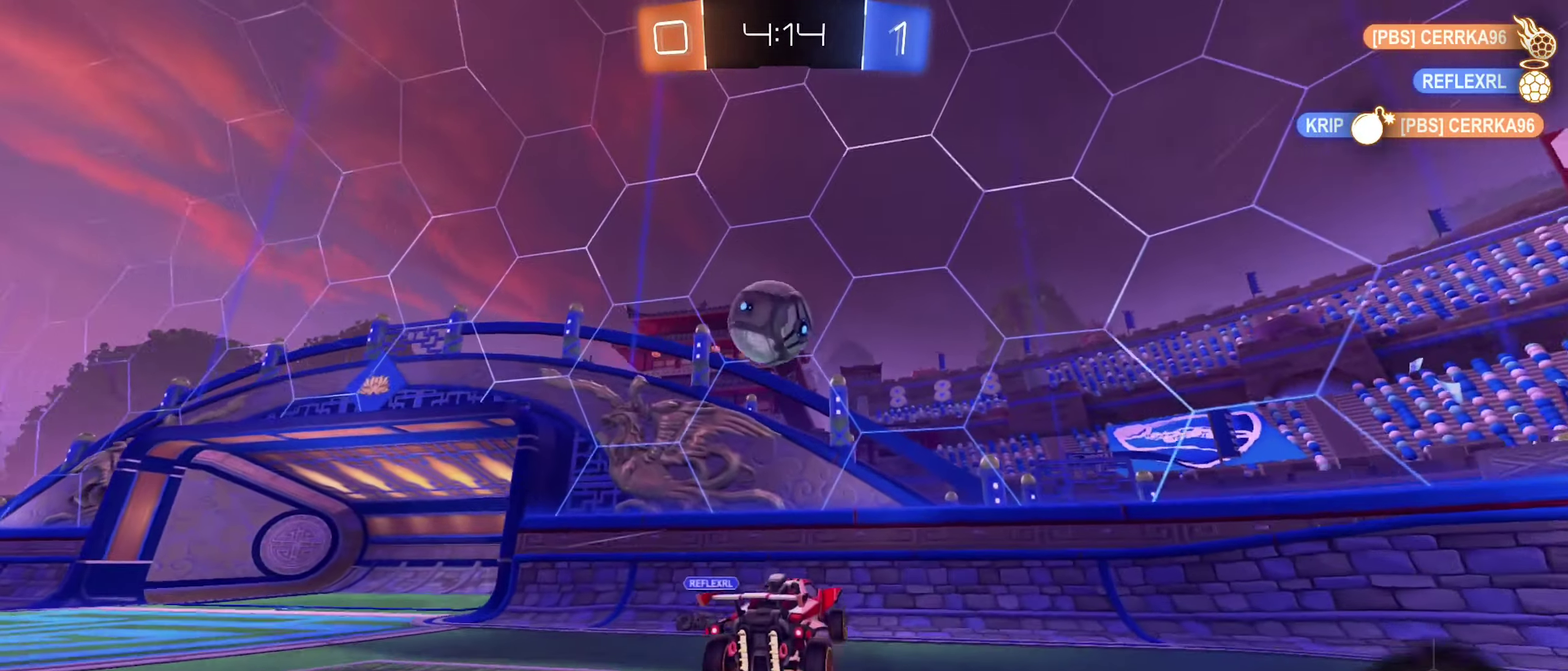
{"buttons": [], "left_stick": "left", "right_stick": "center", "events": [[66, "left_stick", "down"], [116, "L1", "down"], [116, "left_stick", "down-left"], [183, "A", "up"], [200, "left_stick", "left"], [266, "L1", "up"], [266, "left_stick", "up-left"], [466, "left_stick", "left"]]}
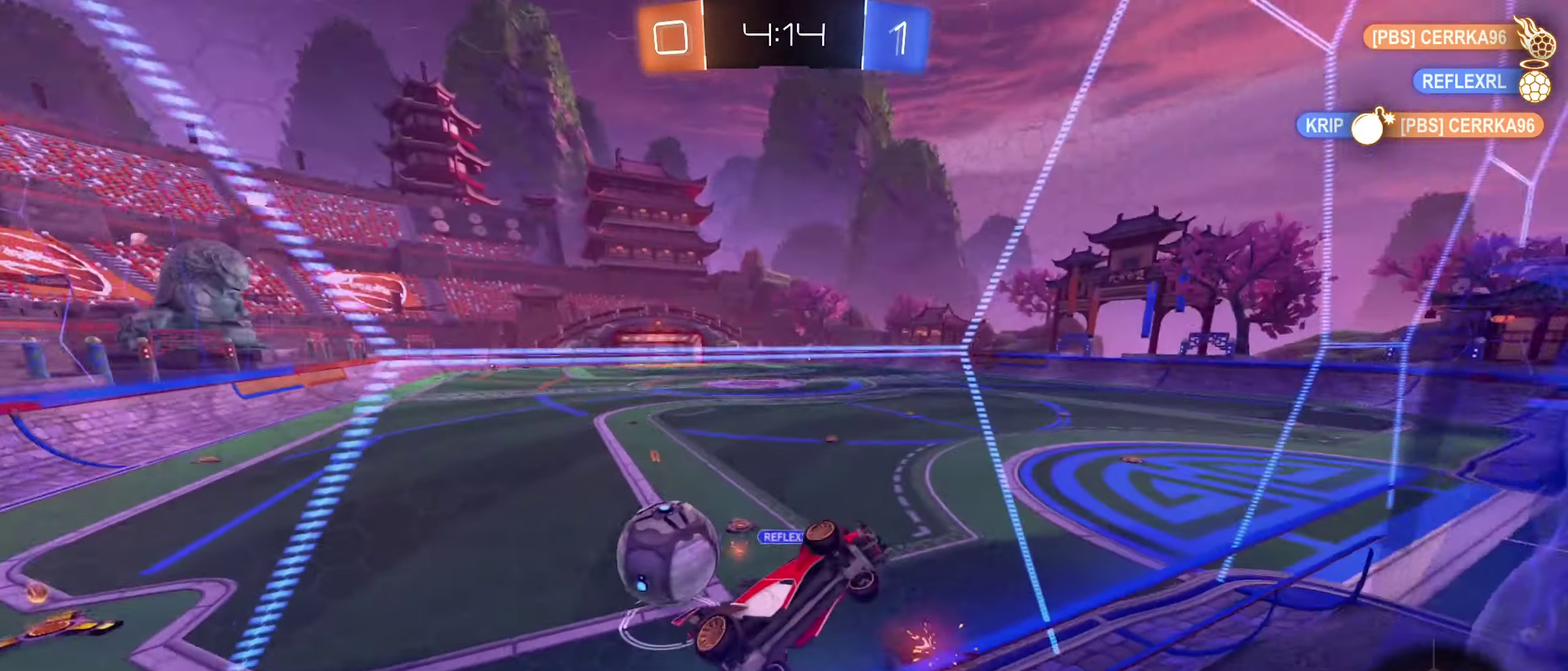
{"buttons": ["R2"], "left_stick": "left", "right_stick": "center", "events": [[16, "R2", "down"]]}
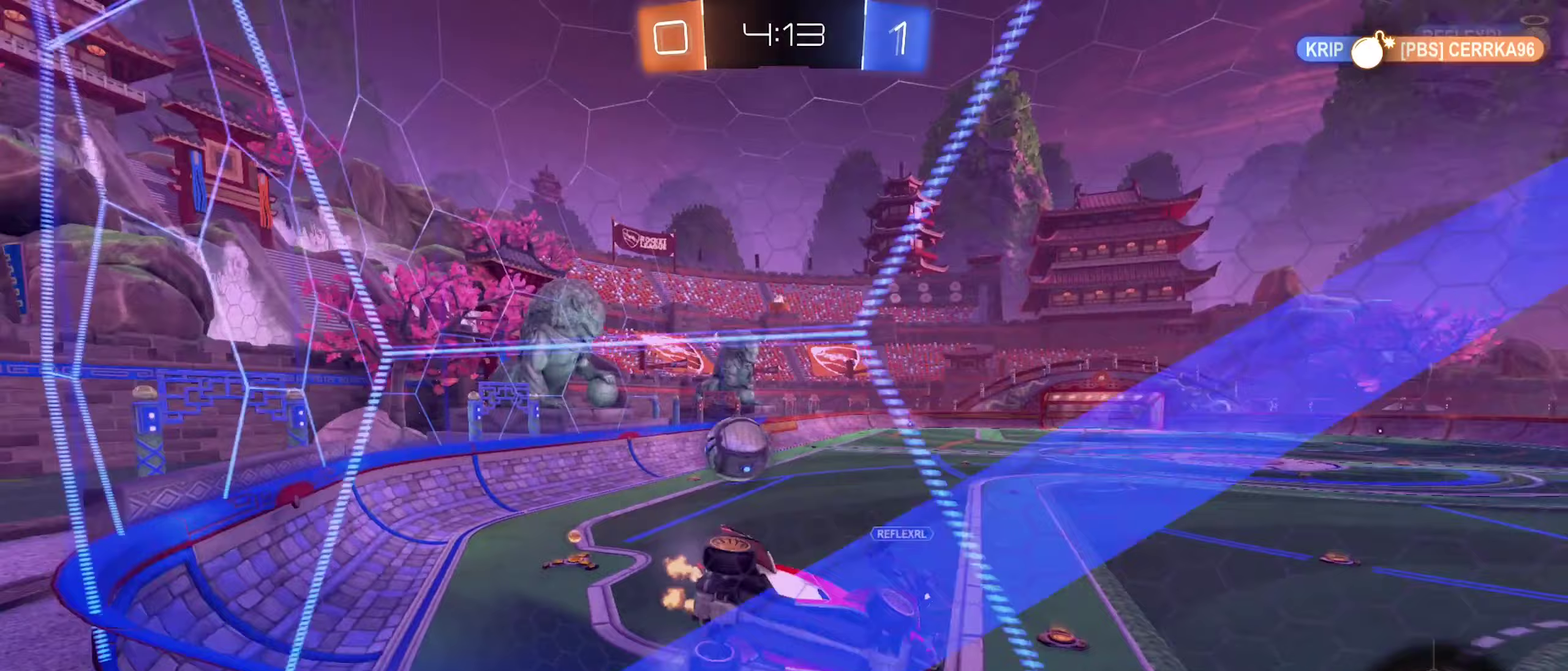
{"buttons": ["B", "R2"], "left_stick": "left", "right_stick": "center", "events": [[200, "L1", "down"], [350, "L1", "up"], [450, "B", "down"]]}
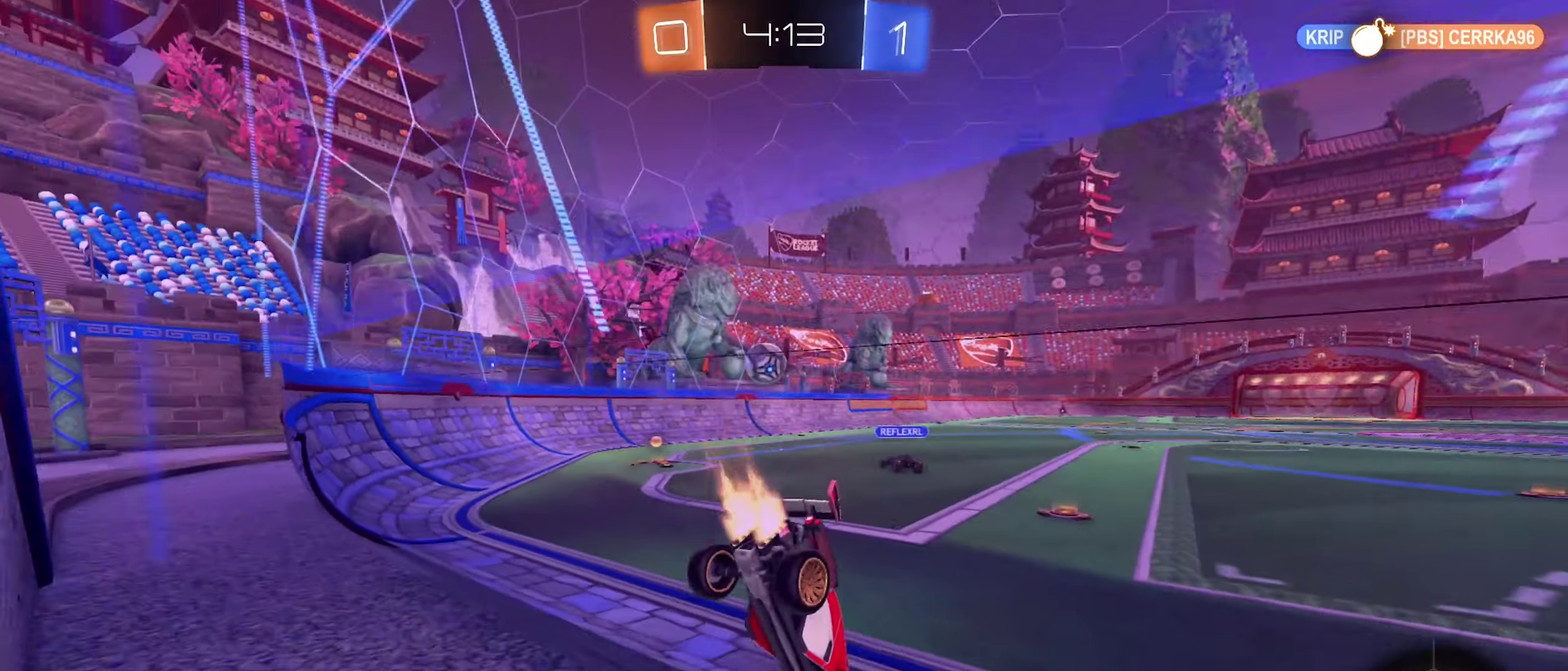
{"buttons": ["B", "R2"], "left_stick": "left", "right_stick": "center", "events": []}
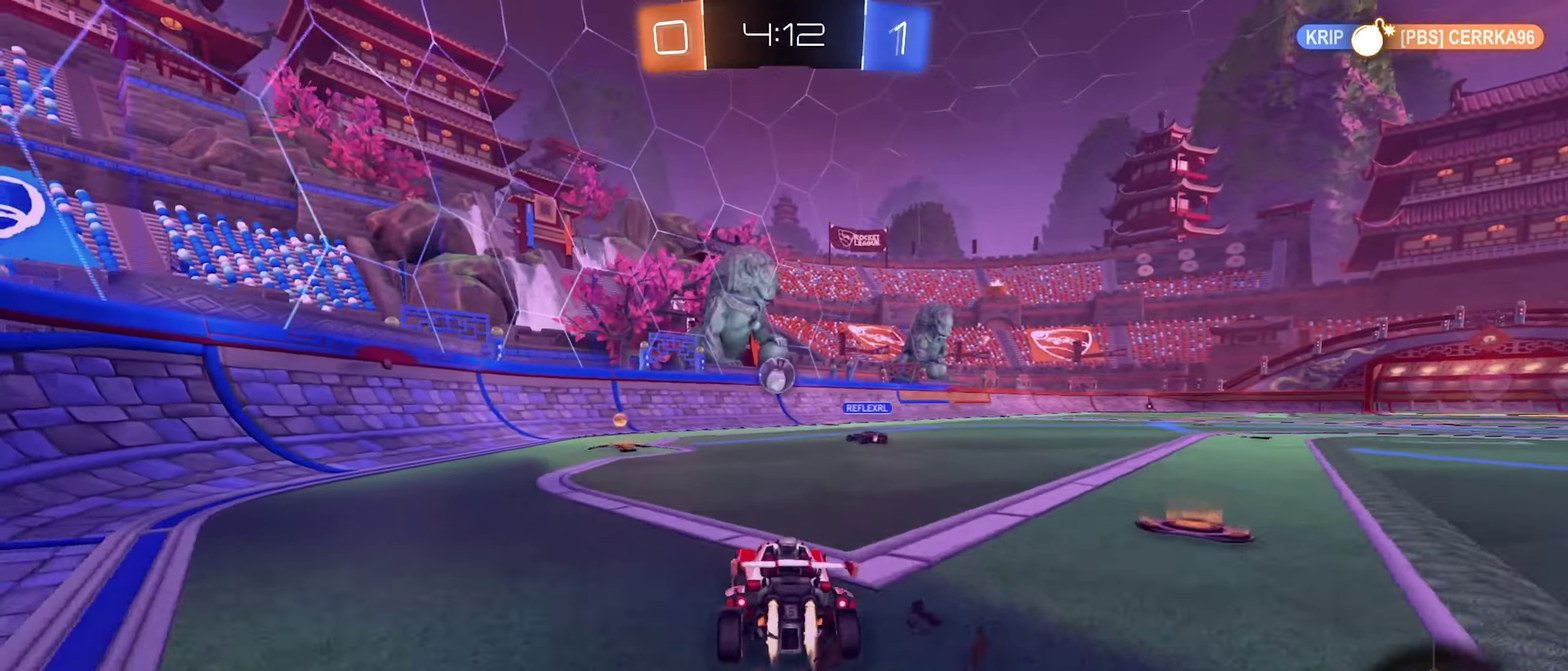
{"buttons": ["B", "R2"], "left_stick": "right", "right_stick": "center", "events": [[200, "left_stick", "center"], [400, "left_stick", "right"]]}
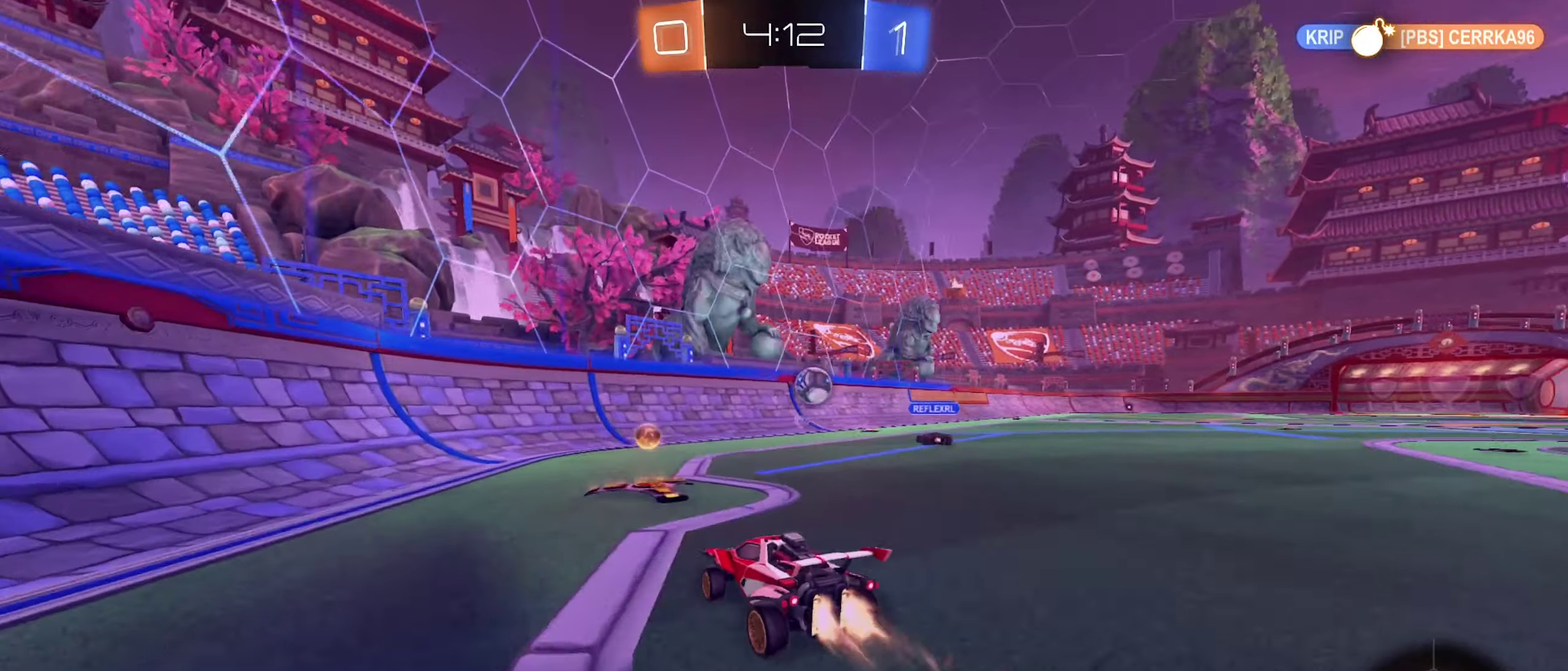
{"buttons": ["B", "R2"], "left_stick": "center", "right_stick": "center", "events": [[483, "left_stick", "center"]]}
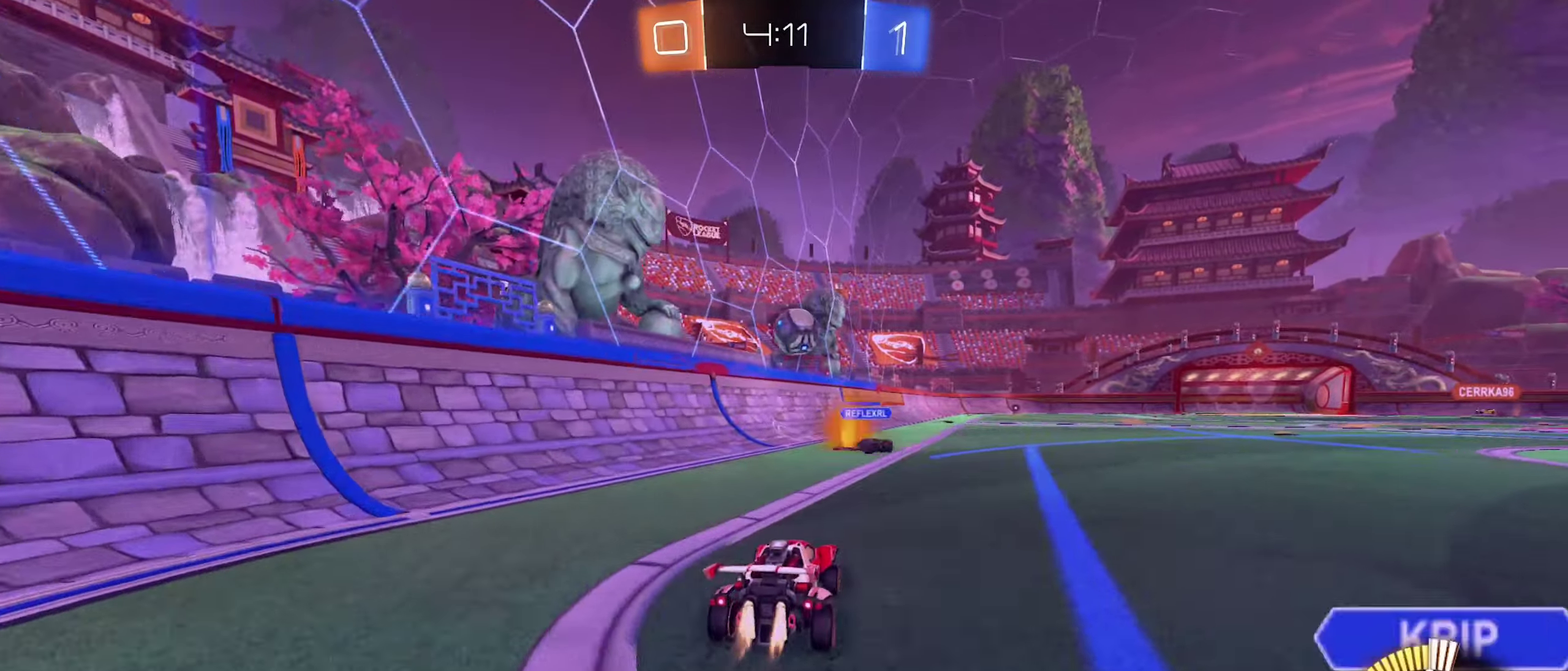
{"buttons": ["B", "R2"], "left_stick": "center", "right_stick": "center", "events": [[50, "left_stick", "left"], [217, "left_stick", "center"], [250, "B", "up"], [367, "B", "down"]]}
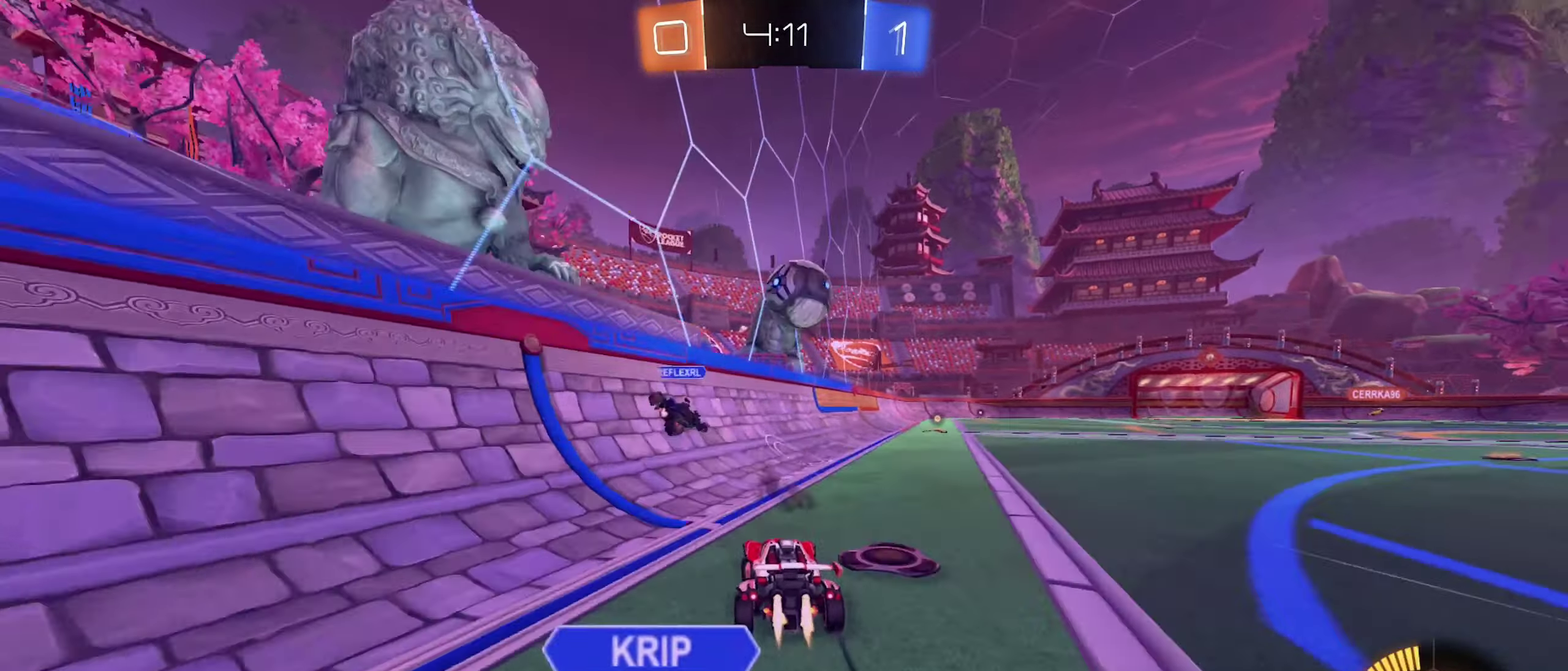
{"buttons": ["R2"], "left_stick": "down-left", "right_stick": "center", "events": [[167, "B", "up"], [167, "left_stick", "right"], [317, "left_stick", "left"], [450, "left_stick", "down-left"]]}
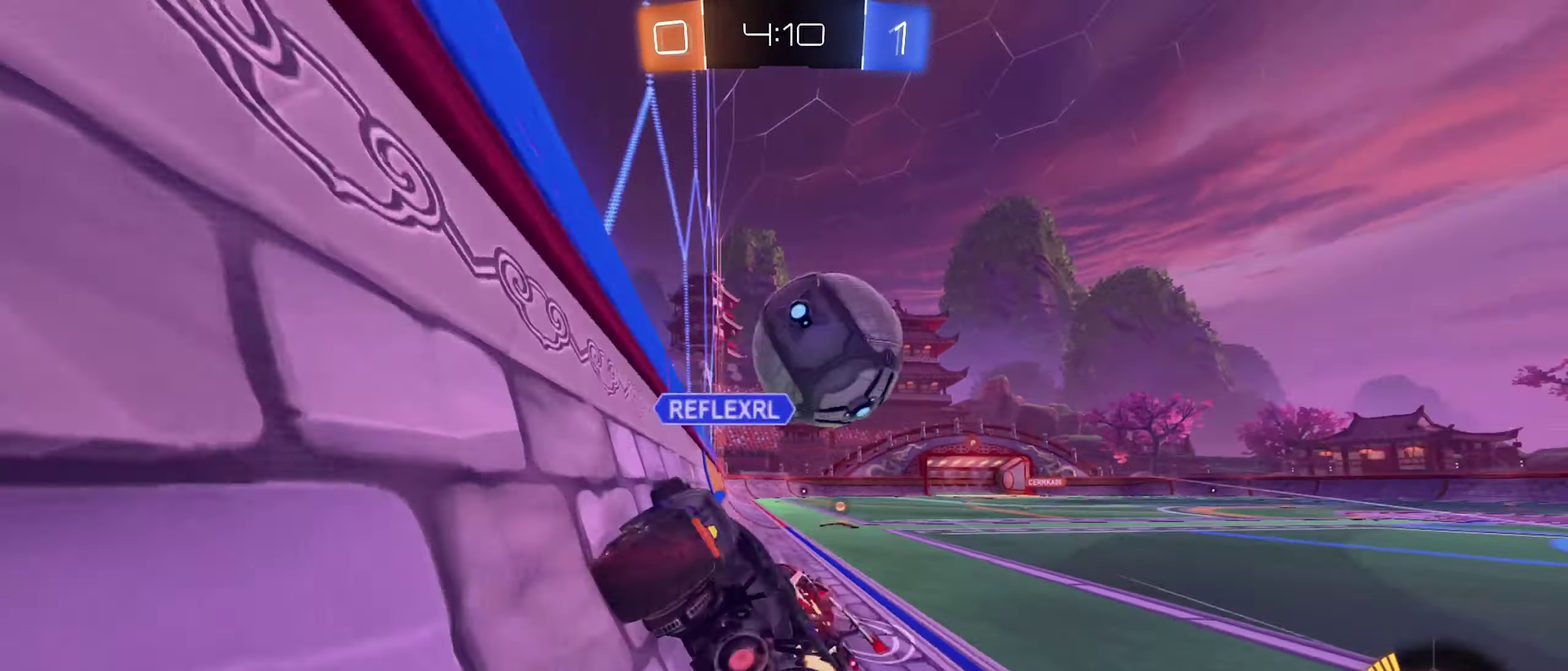
{"buttons": ["L2"], "left_stick": "right", "right_stick": "center", "events": [[100, "left_stick", "right"], [333, "R2", "up"], [433, "L2", "down"]]}
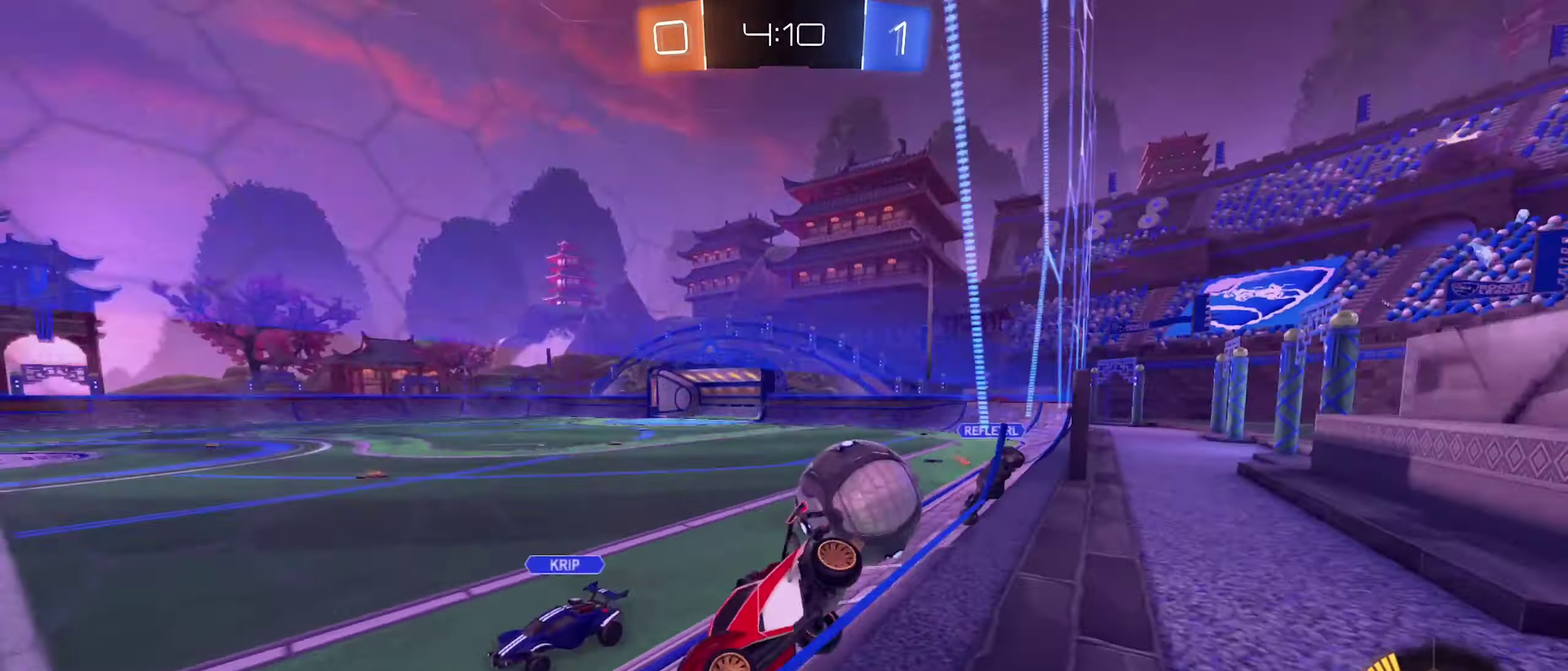
{"buttons": ["L2"], "left_stick": "right", "right_stick": "center", "events": [[250, "L2", "up"], [250, "R2", "down"], [417, "R2", "up"], [433, "L2", "down"]]}
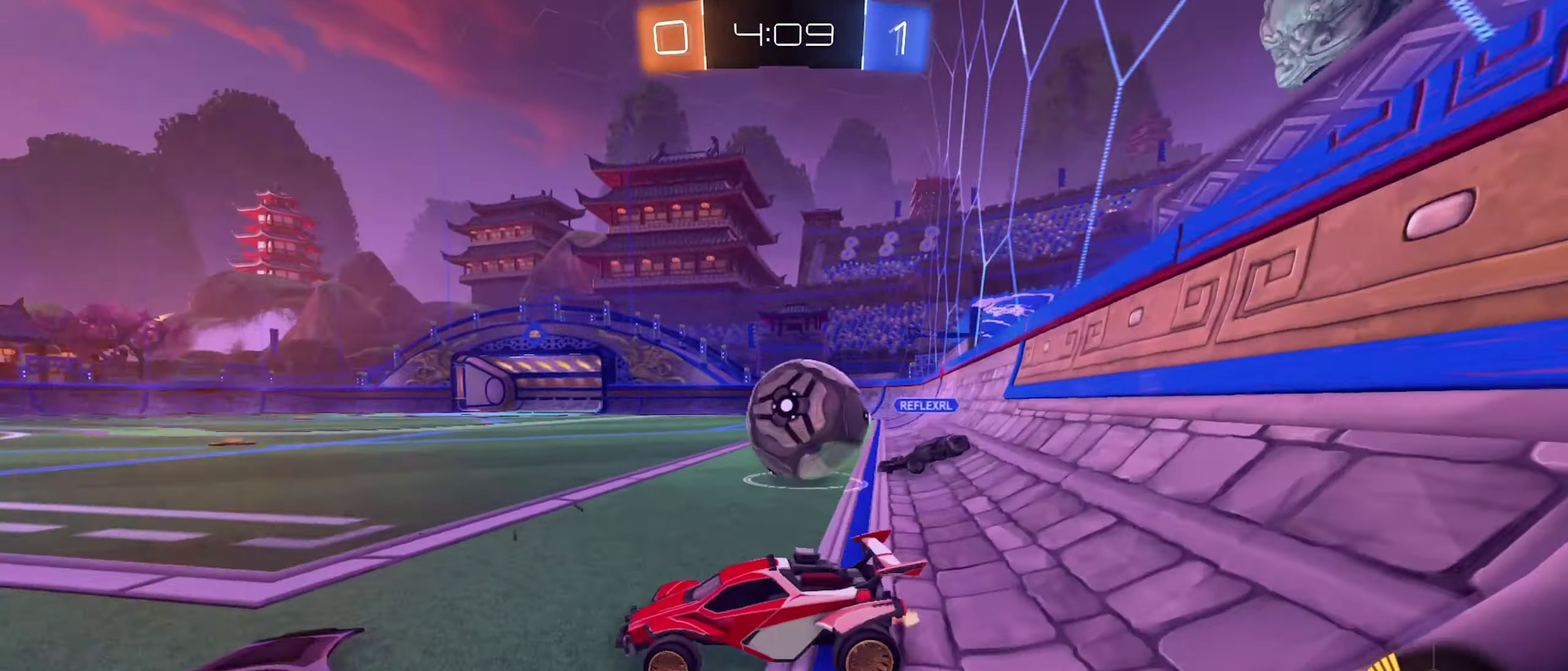
{"buttons": ["A", "B", "R1"], "left_stick": "right", "right_stick": "center", "events": [[17, "L2", "up"], [17, "left_stick", "down-right"], [33, "R2", "down"], [117, "R2", "up"], [183, "R2", "down"], [200, "left_stick", "right"], [233, "B", "down"], [300, "A", "down"], [383, "R2", "up"], [417, "A", "up"], [433, "B", "up"], [483, "A", "down"], [483, "B", "down"], [500, "R1", "down"]]}
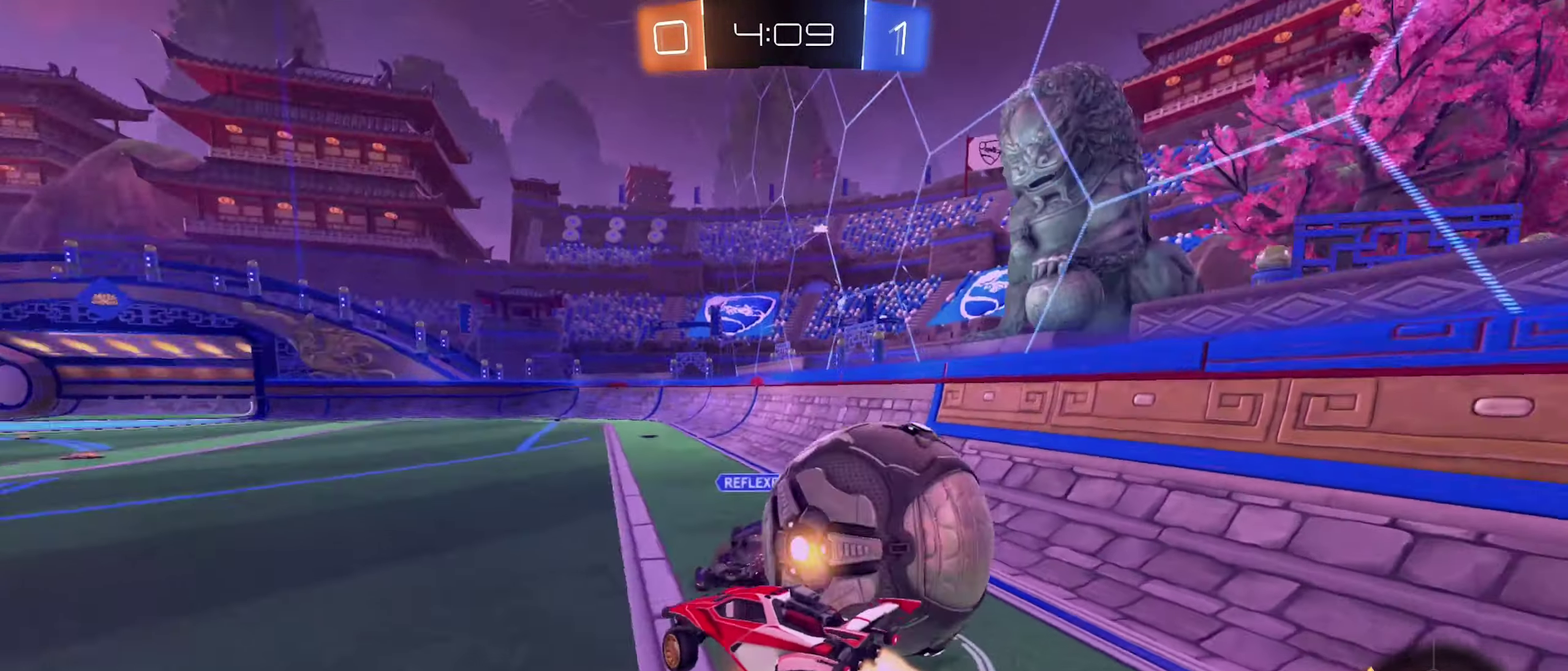
{"buttons": ["R1"], "left_stick": "right", "right_stick": "center", "events": [[133, "A", "up"], [167, "B", "up"]]}